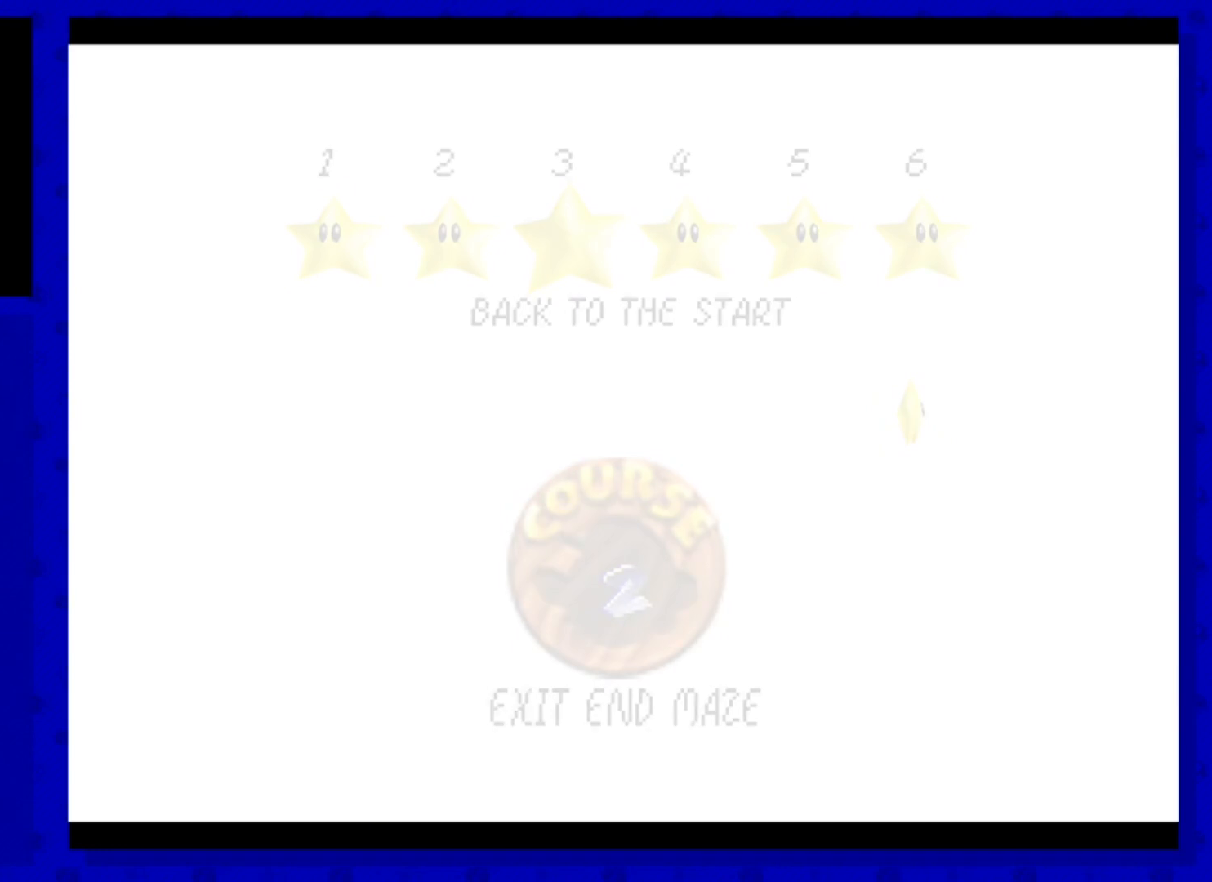
Gameplay with a controller (Nintendo layout); each line is a JSON object with the inputs held at the frame after it. "events" lists button and stick changes between this image and that frame as [ms after this image, input, new state], when the widget could be followed in between. Not read: L3 R3 START.
{"buttons": [], "left_stick": "center", "events": []}
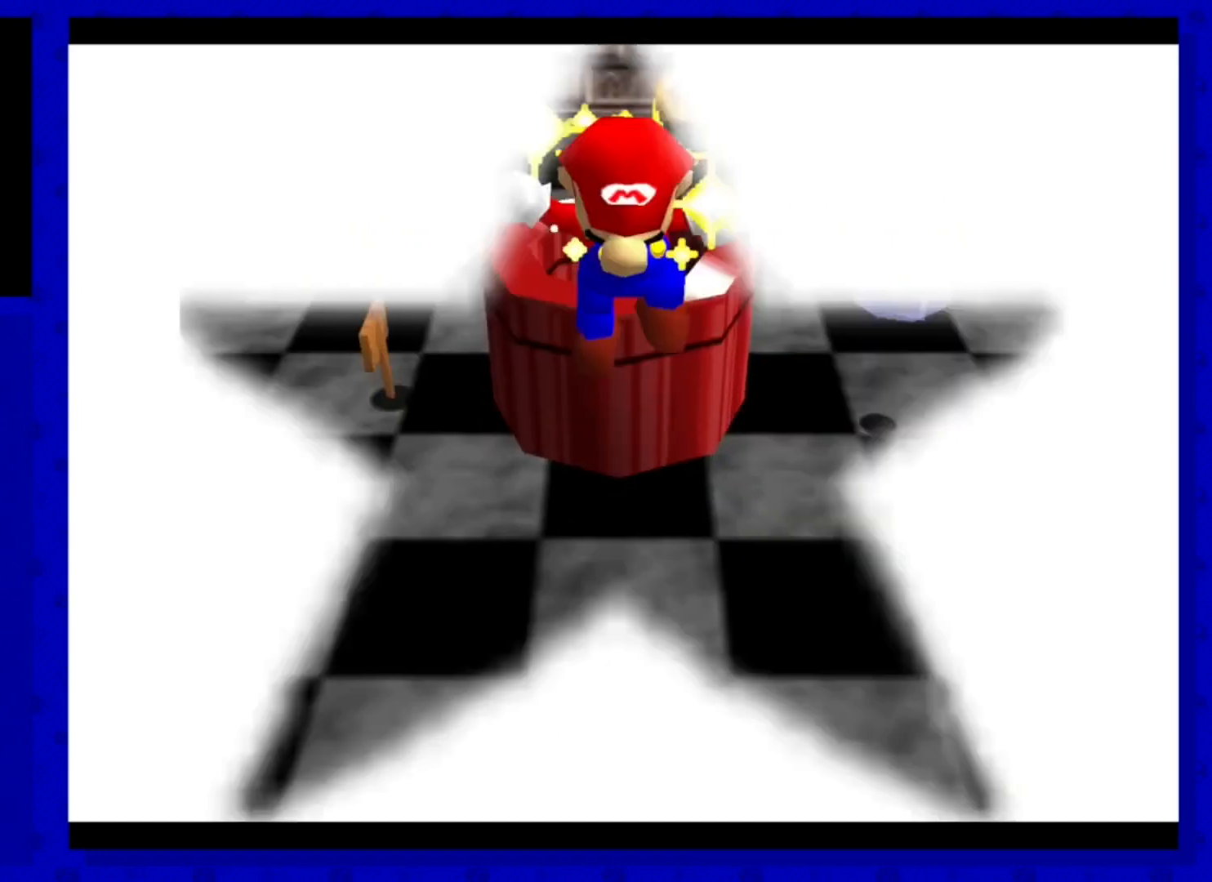
{"buttons": [], "left_stick": "center", "events": []}
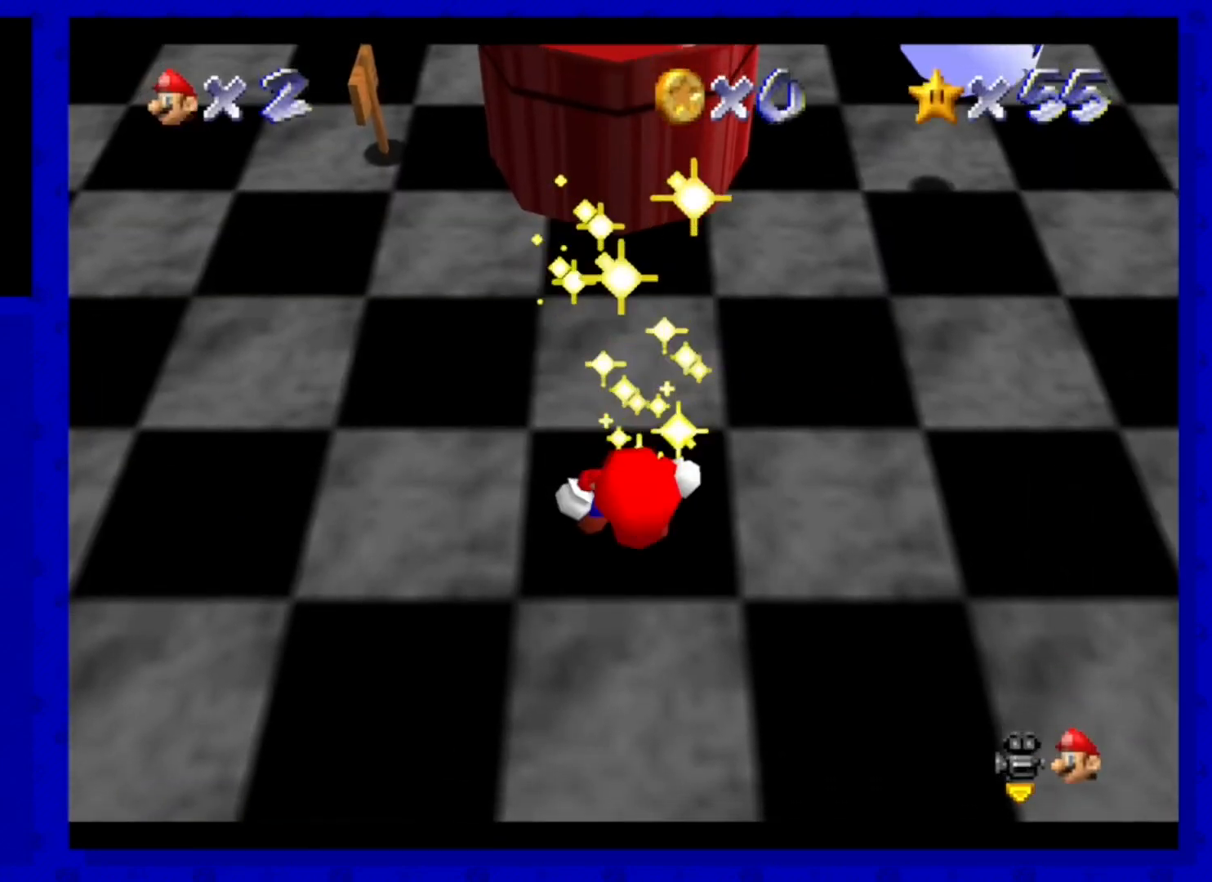
{"buttons": [], "left_stick": "center", "events": []}
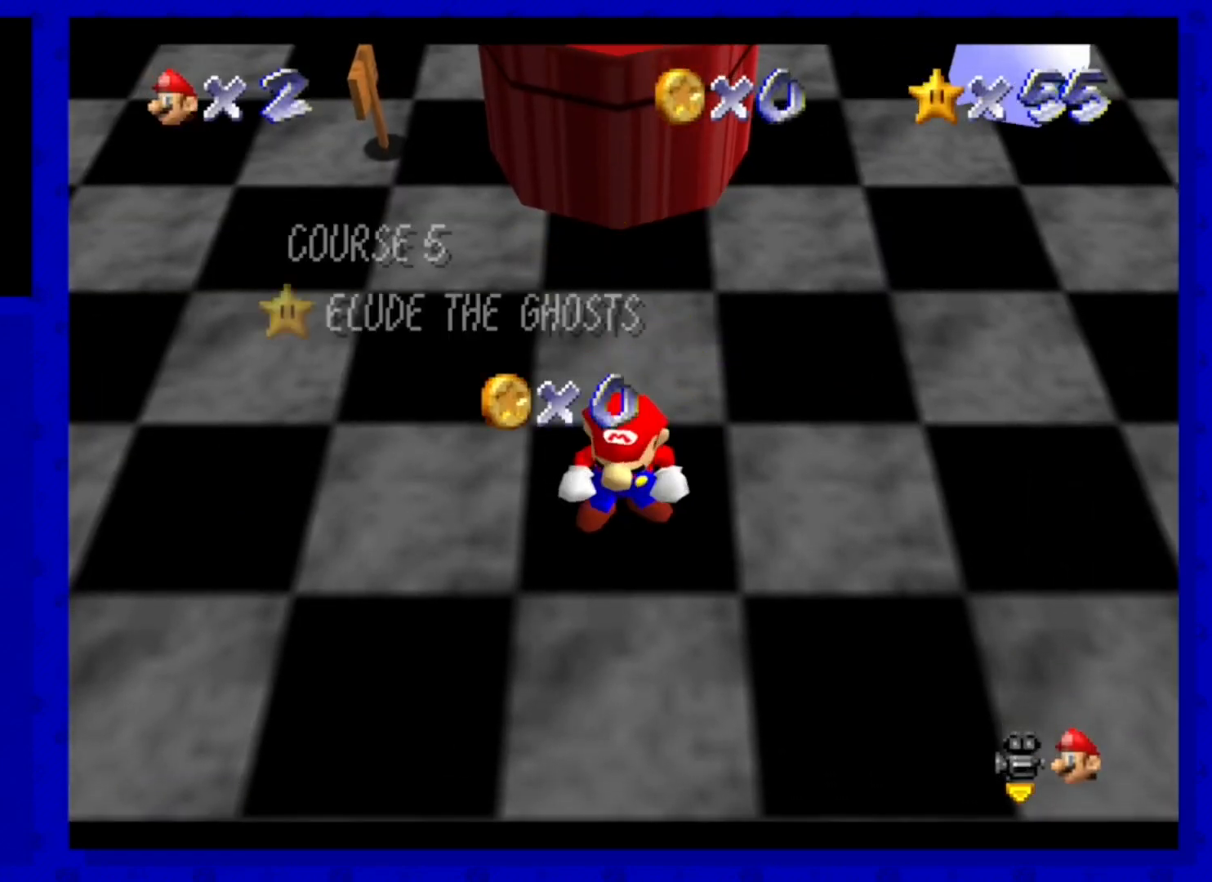
{"buttons": [], "left_stick": "center", "events": []}
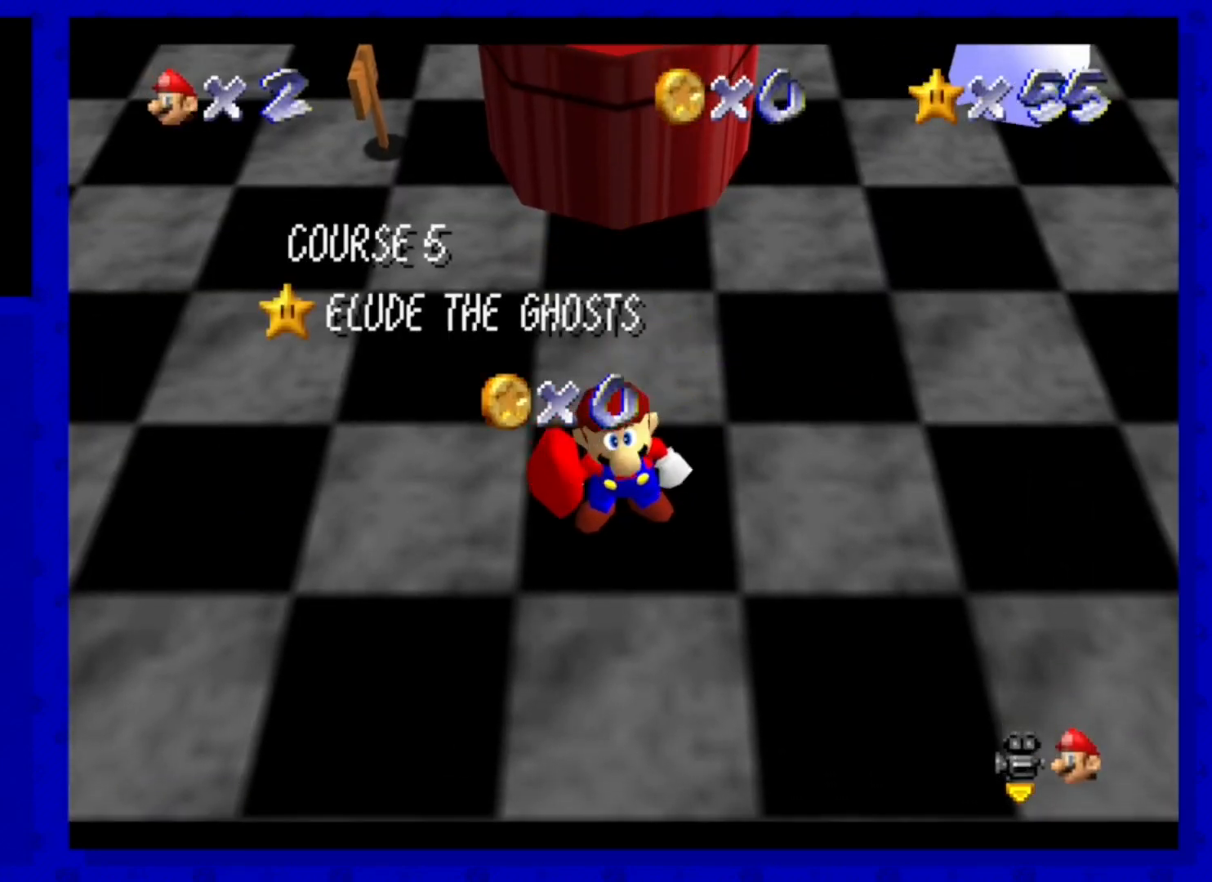
{"buttons": [], "left_stick": "center", "events": []}
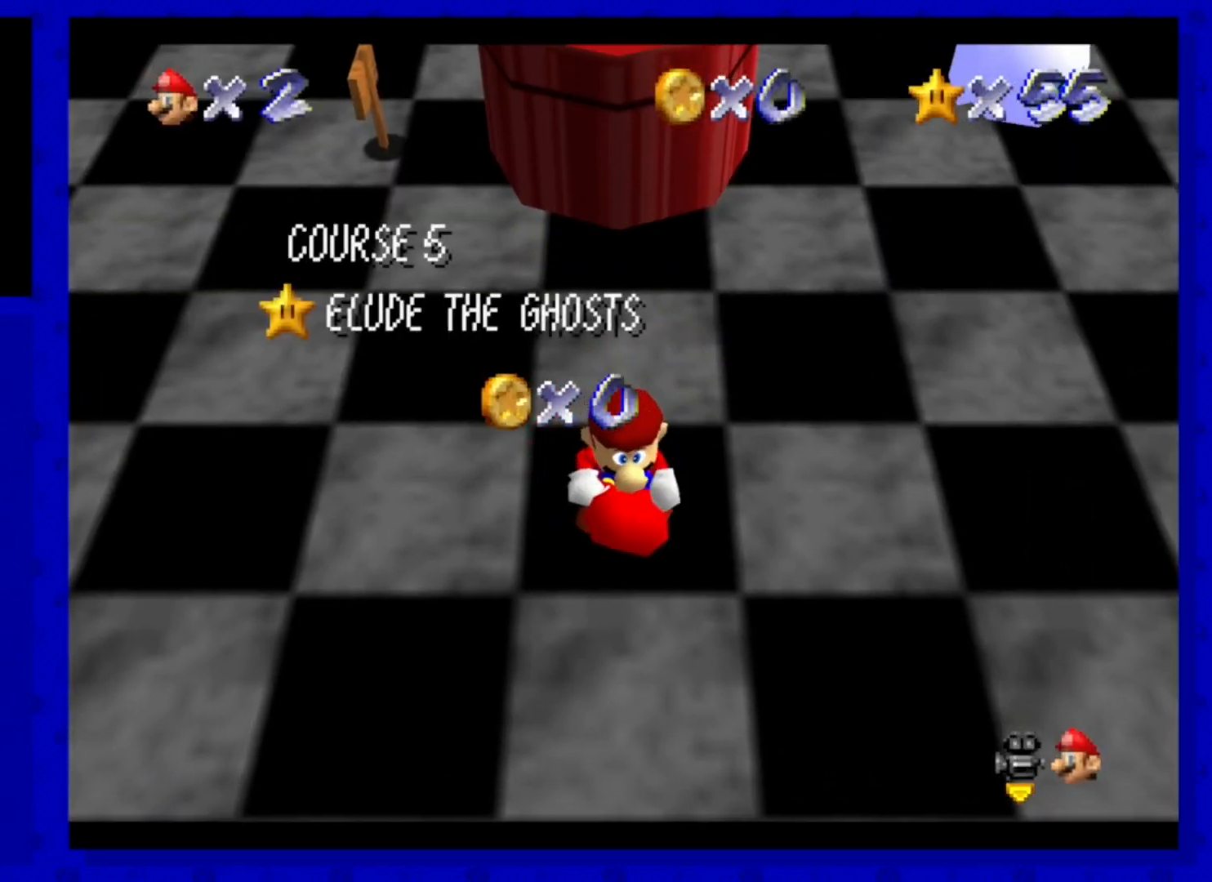
{"buttons": [], "left_stick": "center", "events": []}
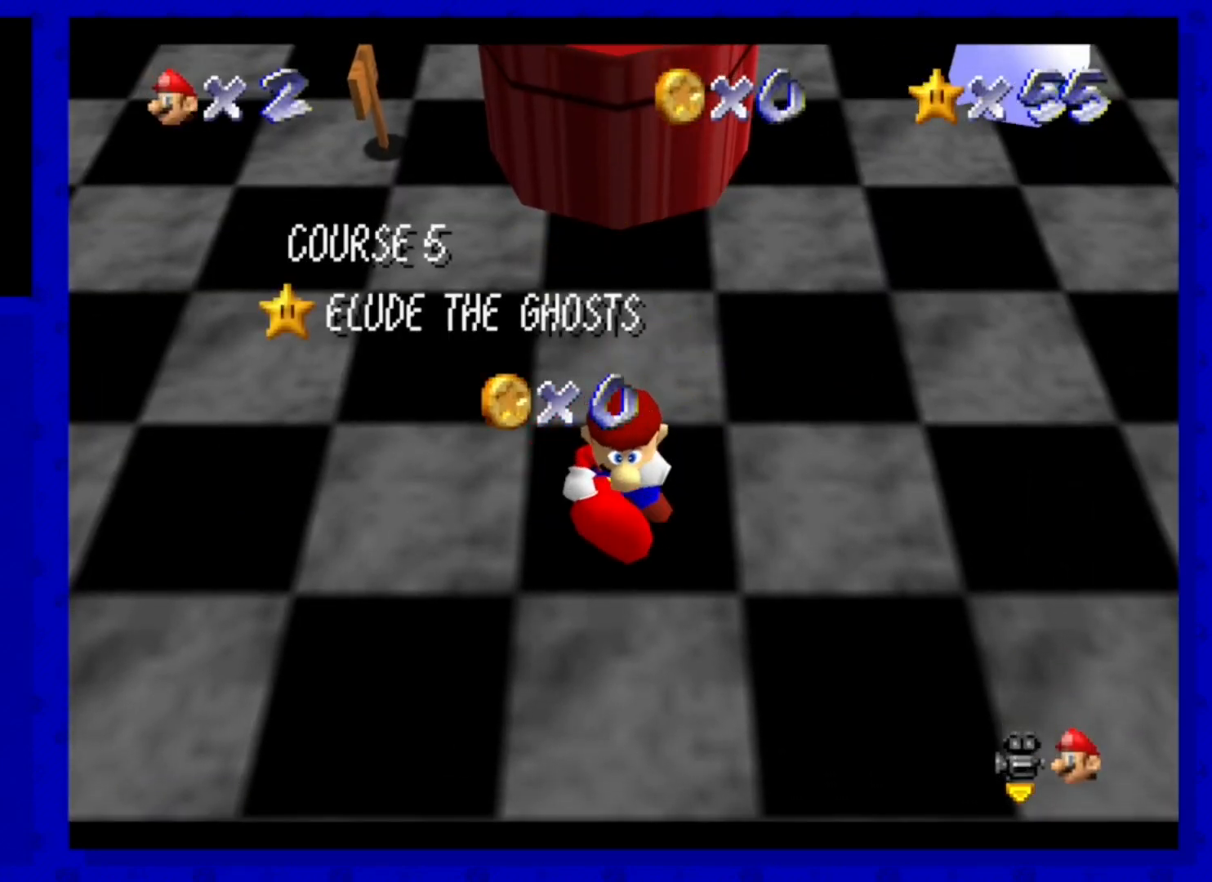
{"buttons": [], "left_stick": "center", "events": []}
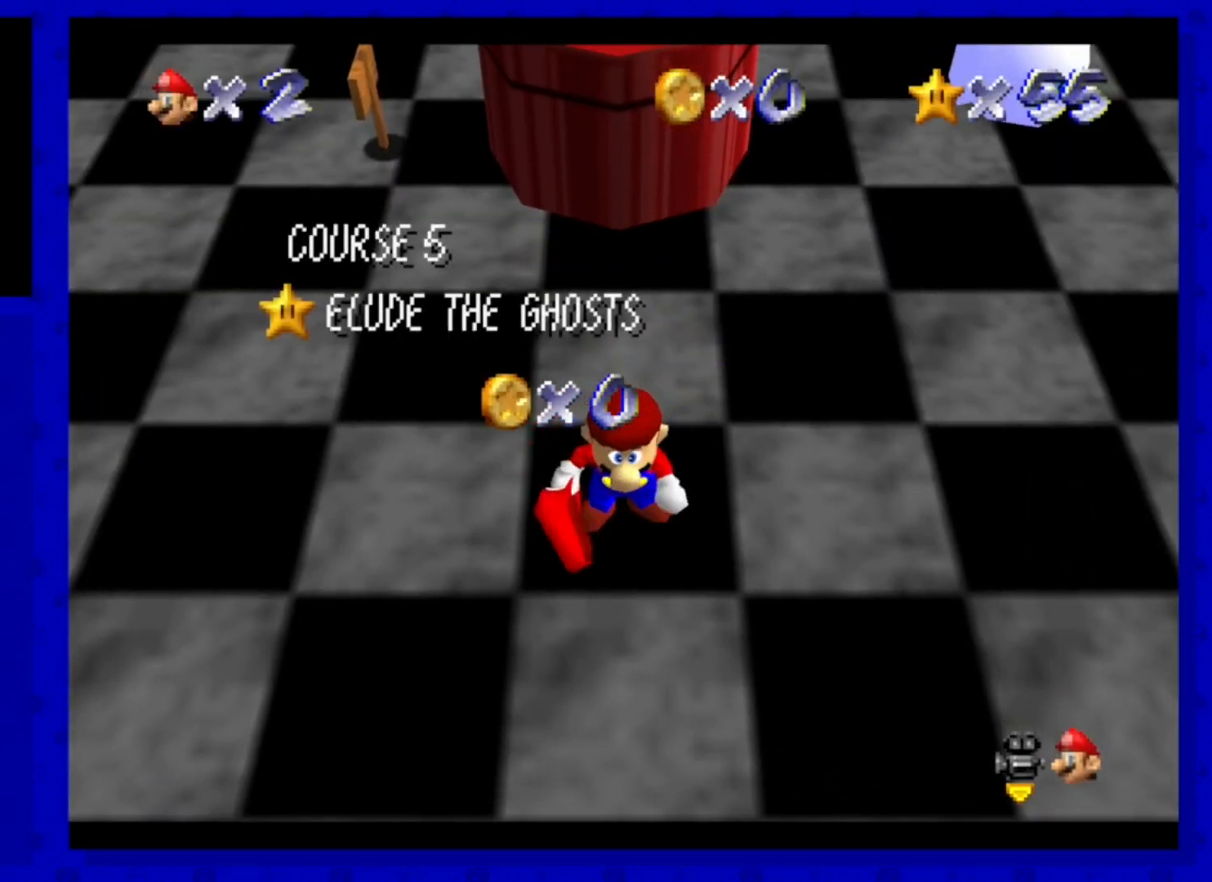
{"buttons": [], "left_stick": "center", "events": []}
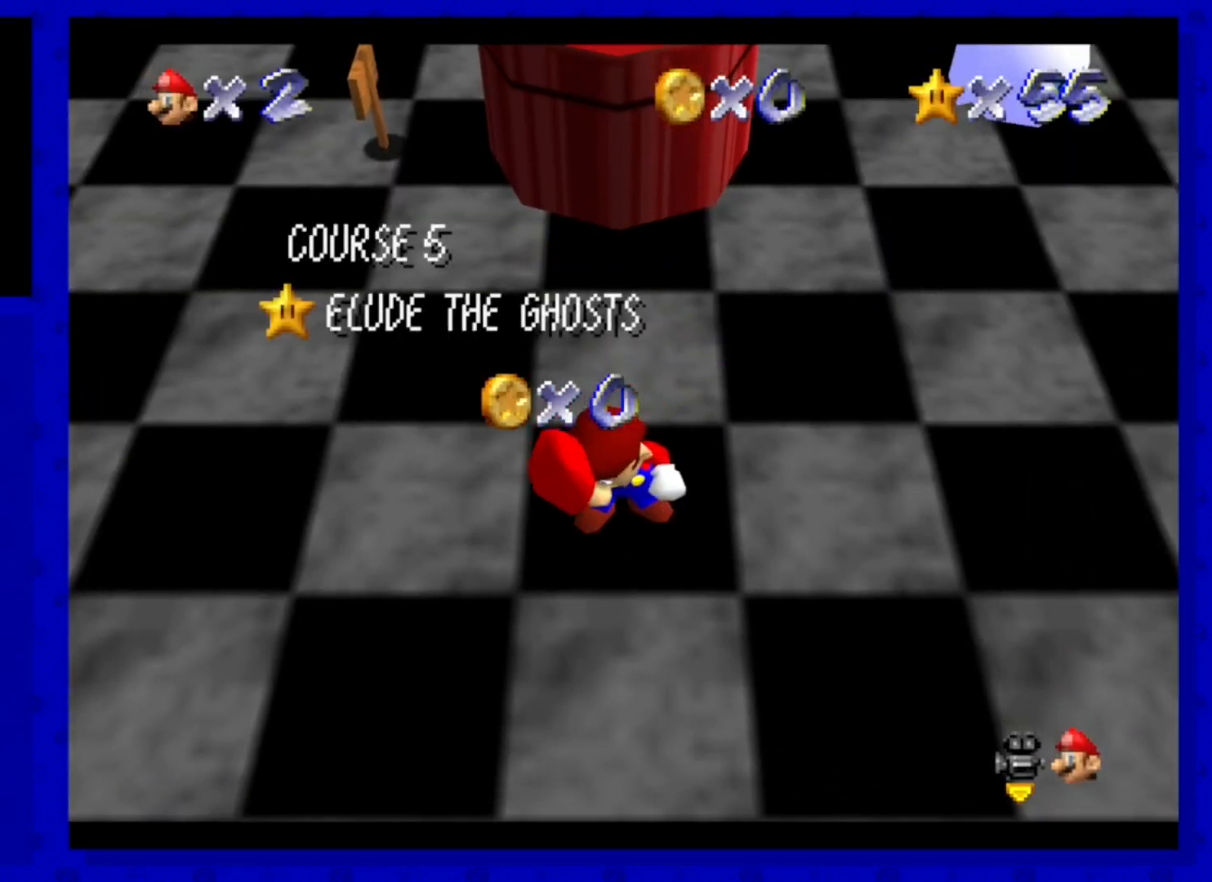
{"buttons": [], "left_stick": "center", "events": []}
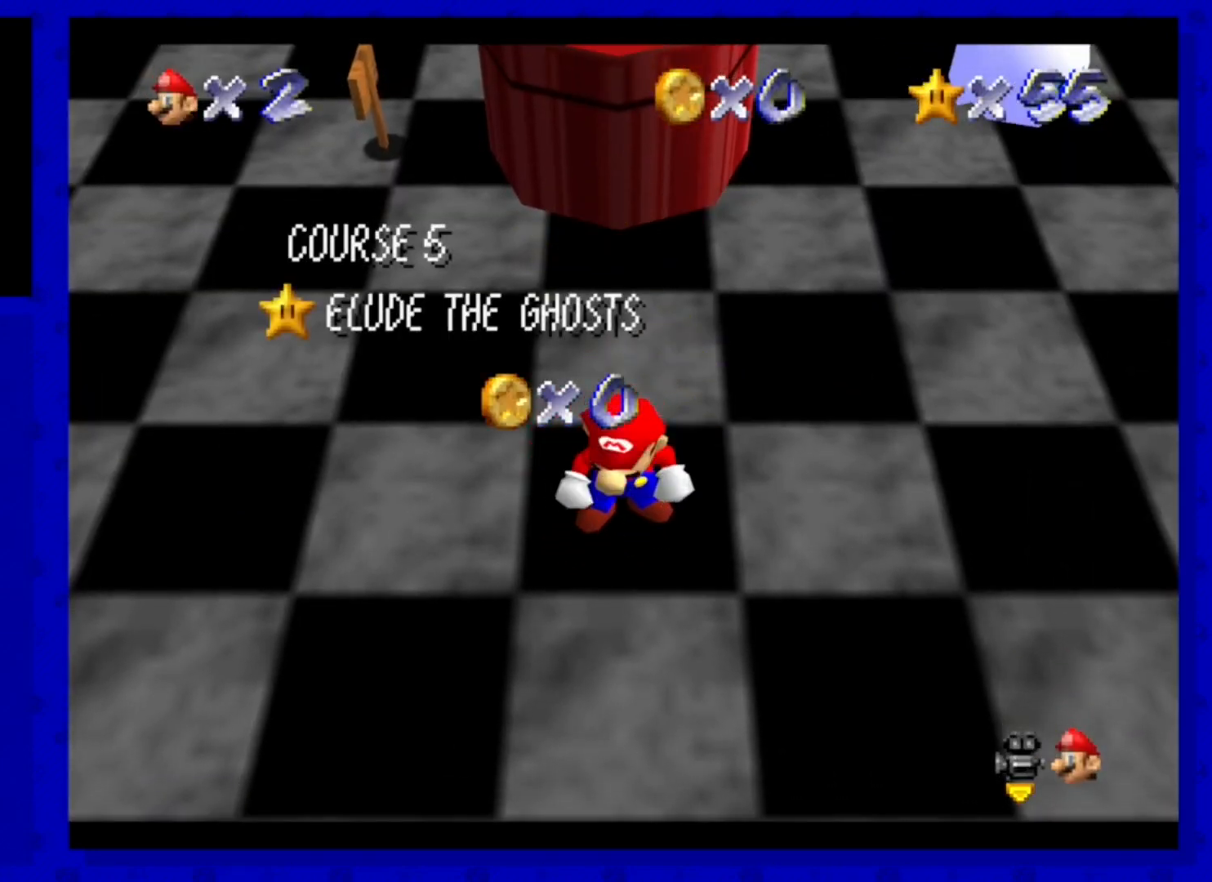
{"buttons": [], "left_stick": "center", "events": []}
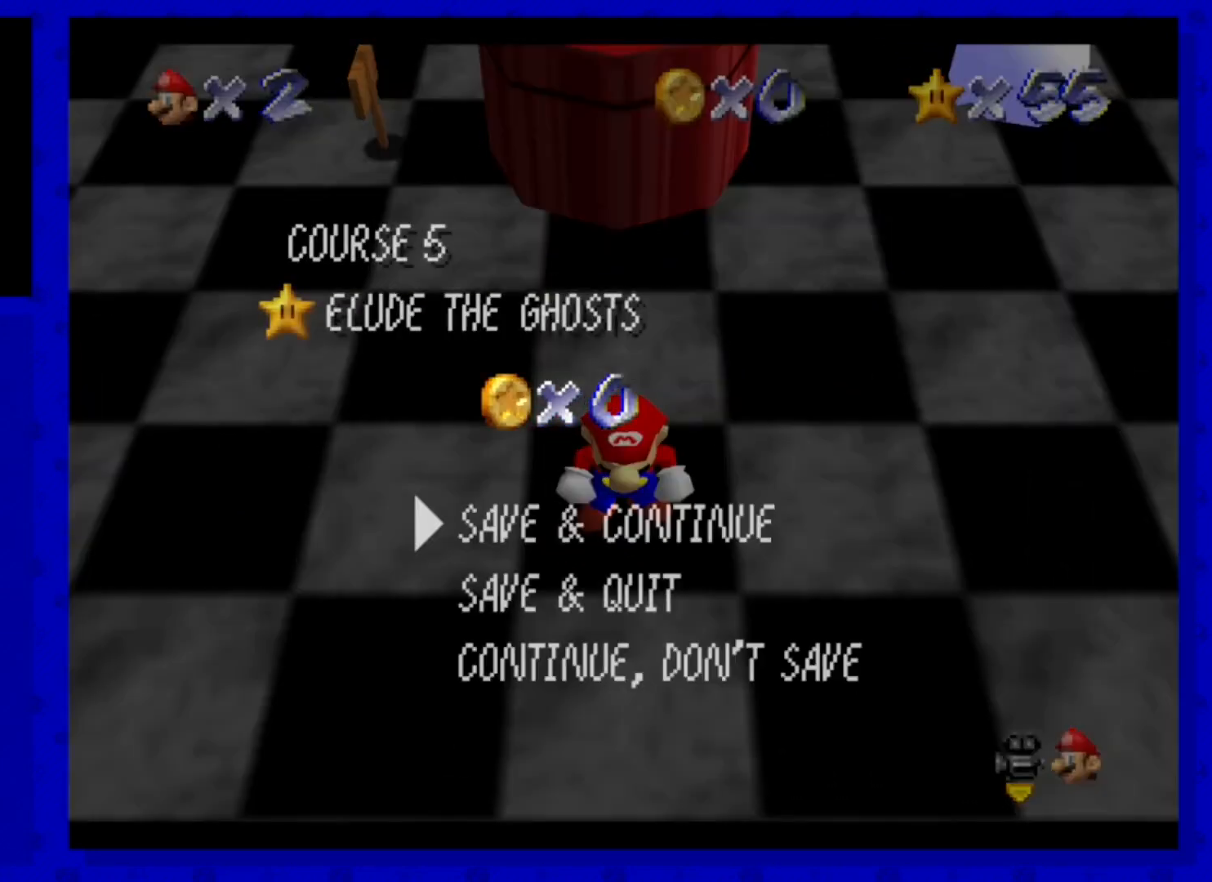
{"buttons": [], "left_stick": "center", "events": [[40, "A", "down"], [320, "A", "up"]]}
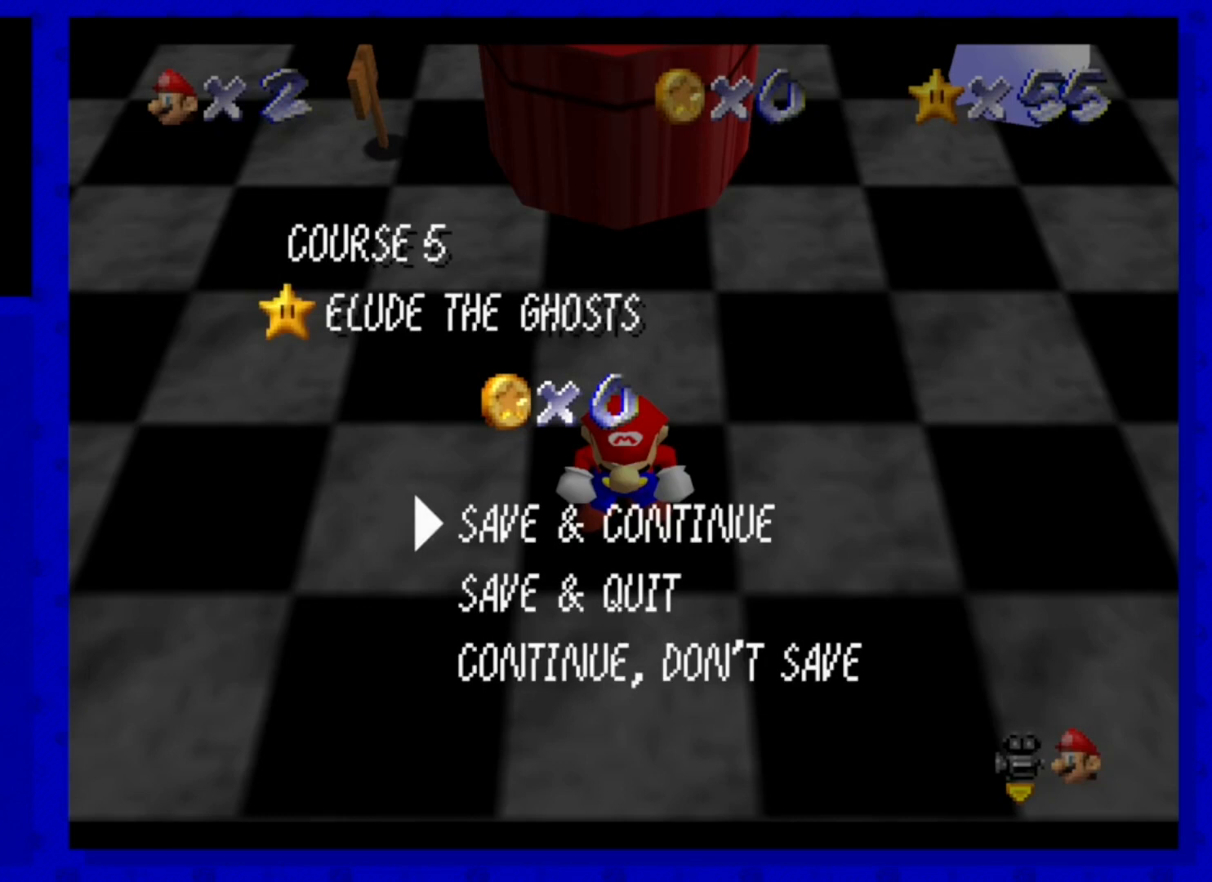
{"buttons": [], "left_stick": "center", "events": [[40, "A", "down"], [200, "A", "up"]]}
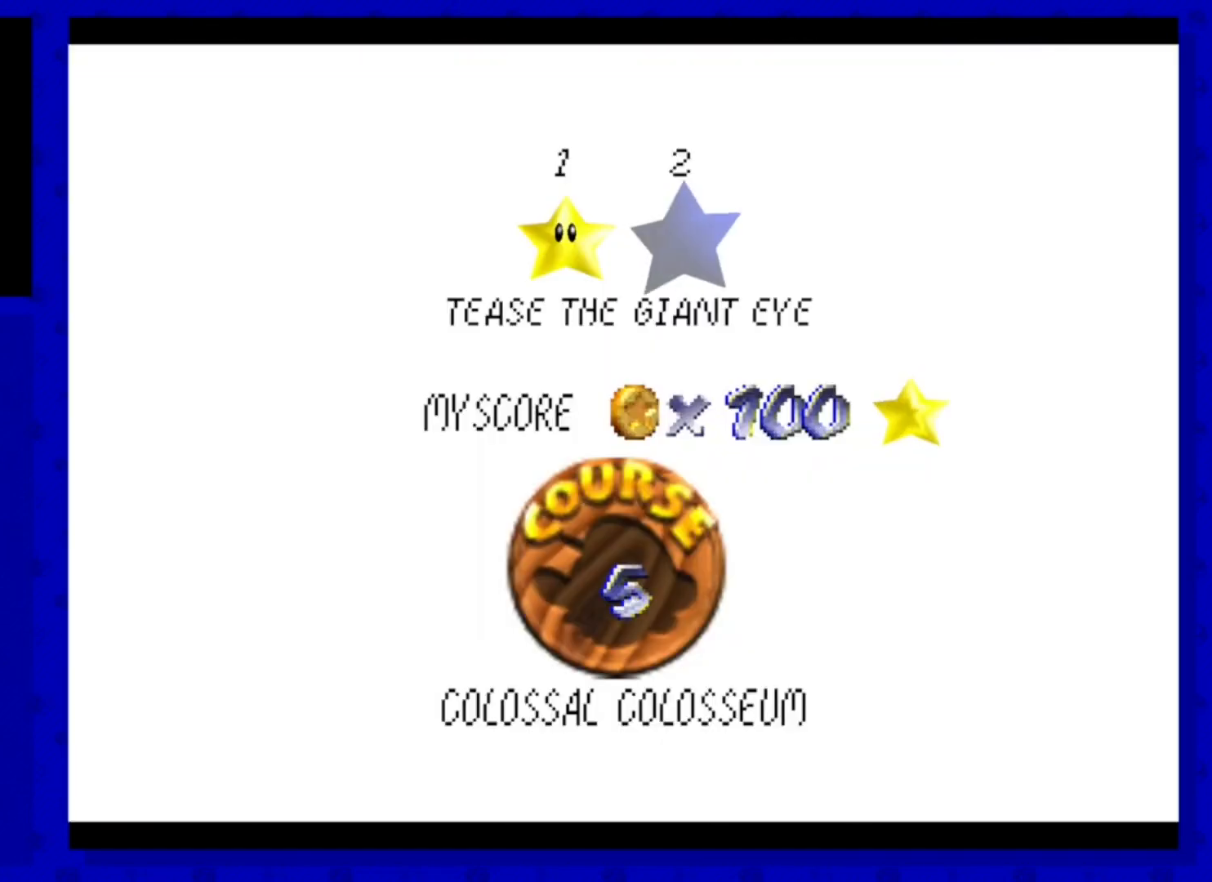
{"buttons": [], "left_stick": "center", "events": []}
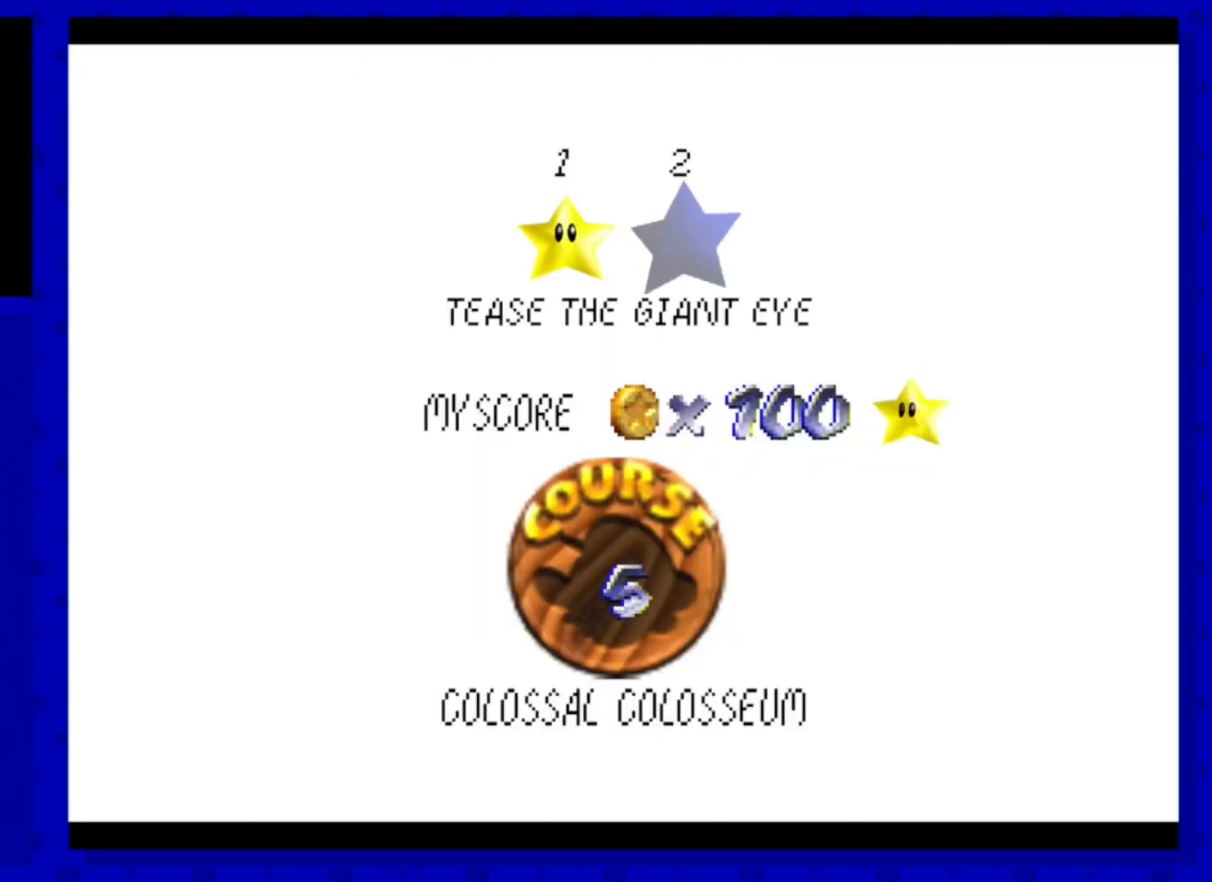
{"buttons": [], "left_stick": "center", "events": []}
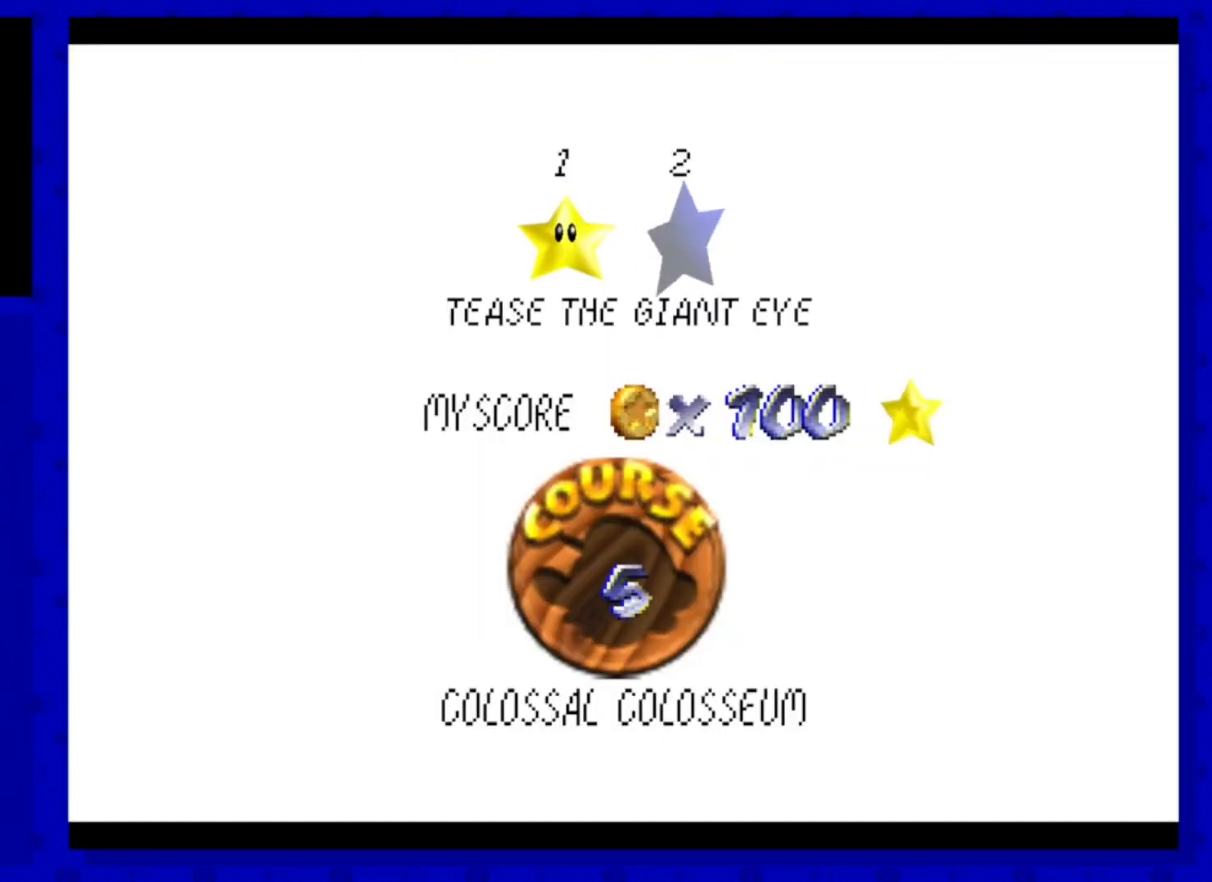
{"buttons": [], "left_stick": "center", "events": []}
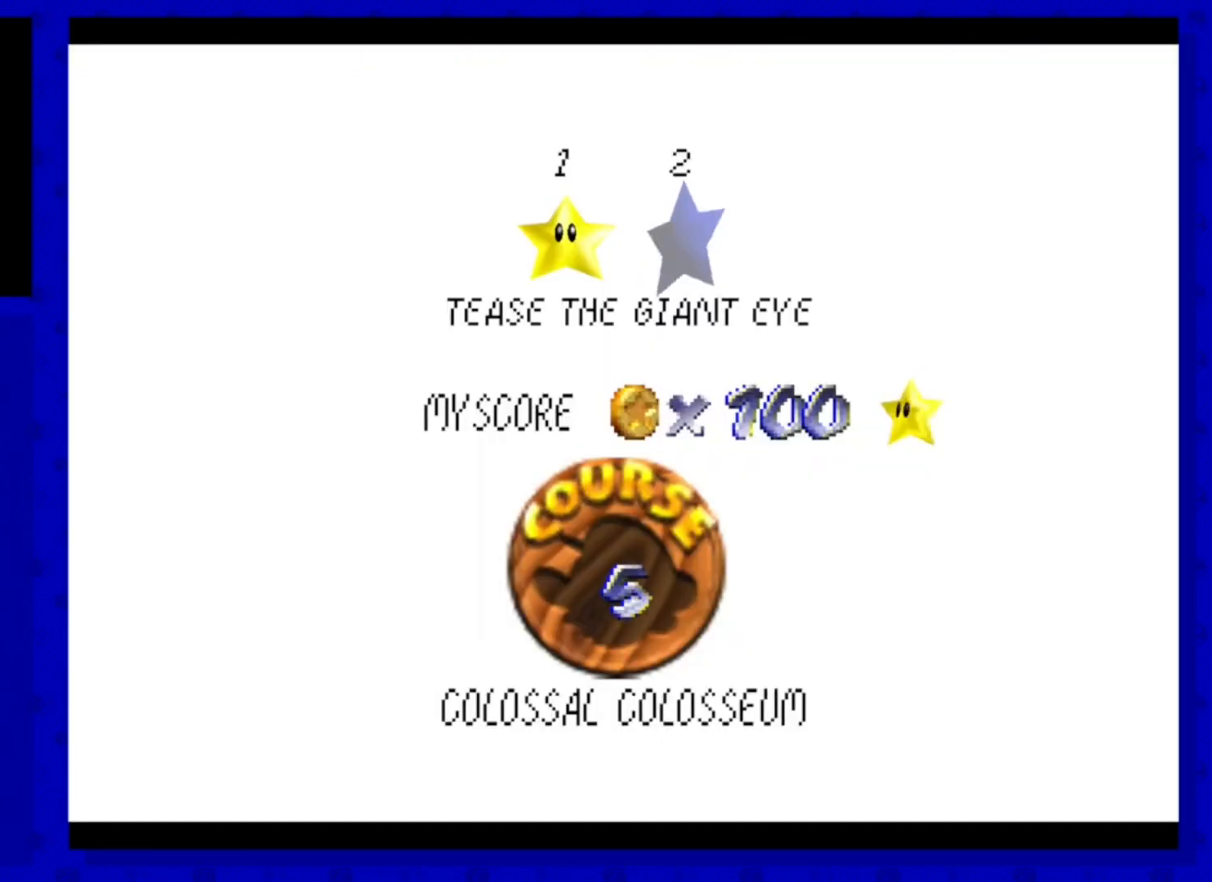
{"buttons": [], "left_stick": "center", "events": [[280, "A", "down"], [480, "A", "up"]]}
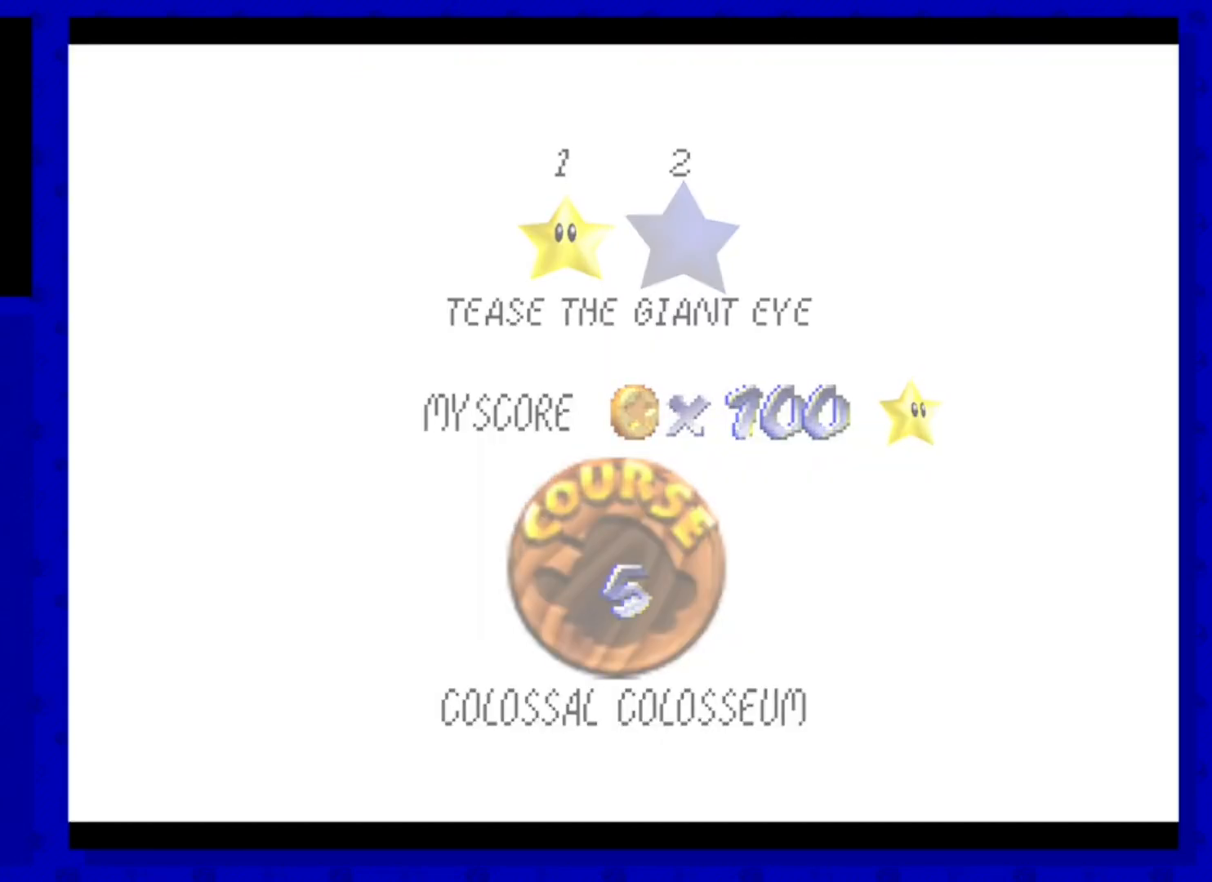
{"buttons": [], "left_stick": "center", "events": []}
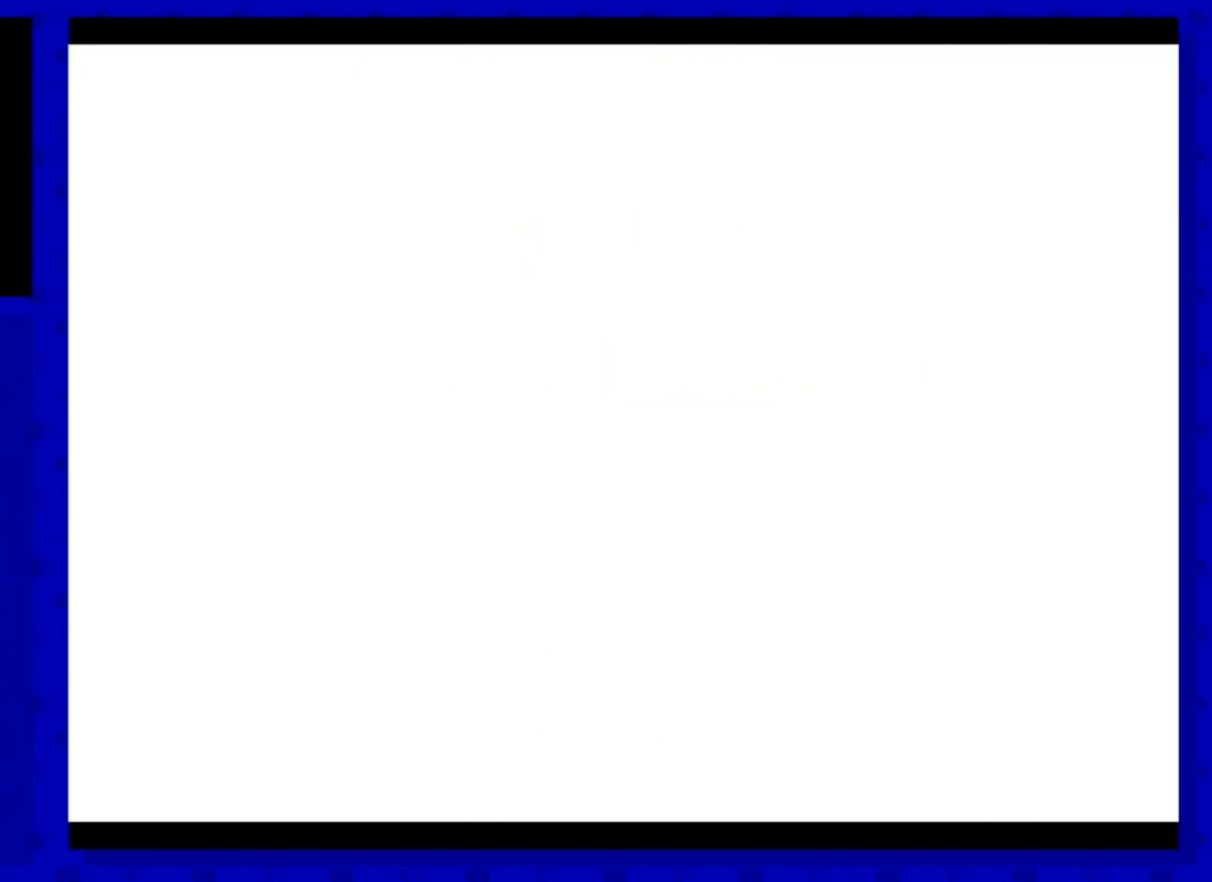
{"buttons": [], "left_stick": "center", "events": []}
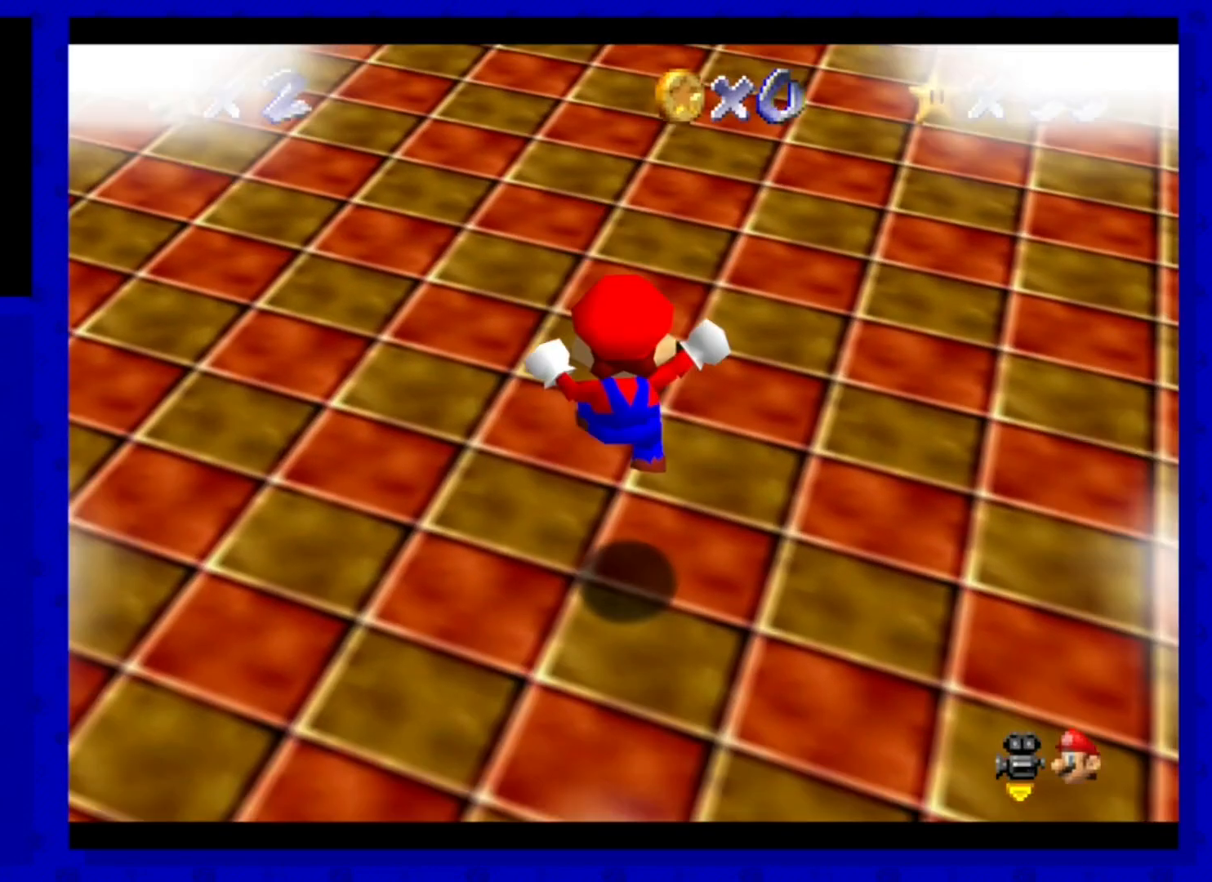
{"buttons": [], "left_stick": "up", "events": [[440, "left_stick", "up"]]}
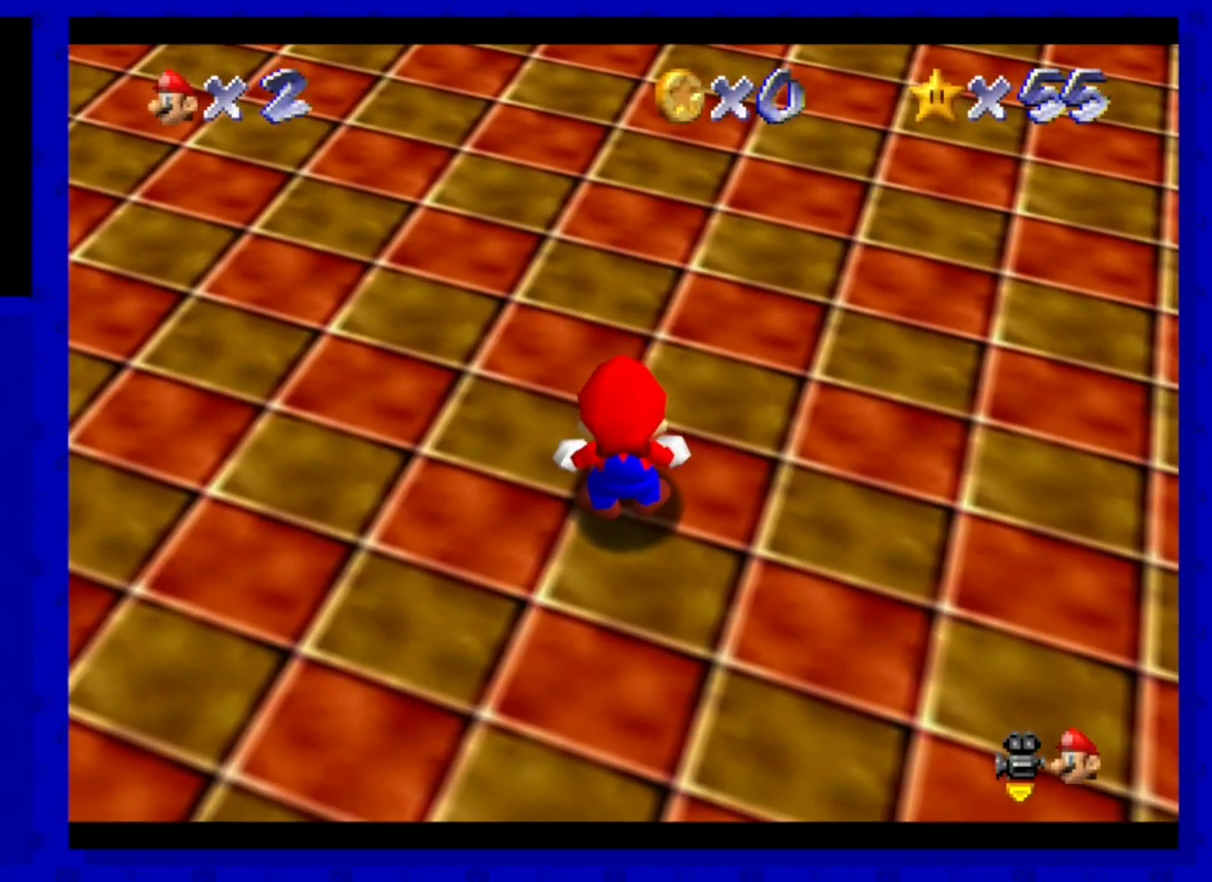
{"buttons": [], "left_stick": "up", "events": [[160, "C_UP", "down"], [240, "C_UP", "up"]]}
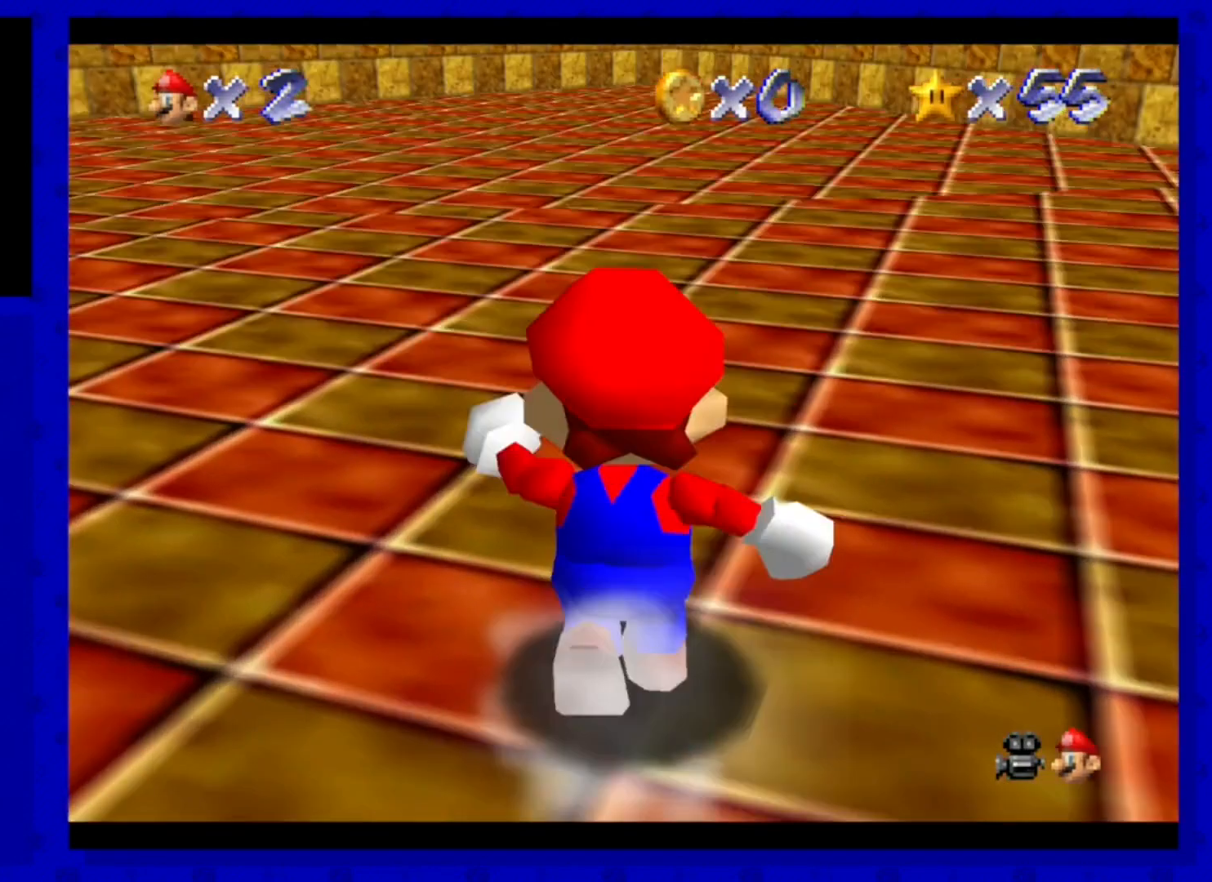
{"buttons": [], "left_stick": "up-left", "events": [[320, "C_DOWN", "down"], [480, "C_DOWN", "up"], [480, "left_stick", "up-left"]]}
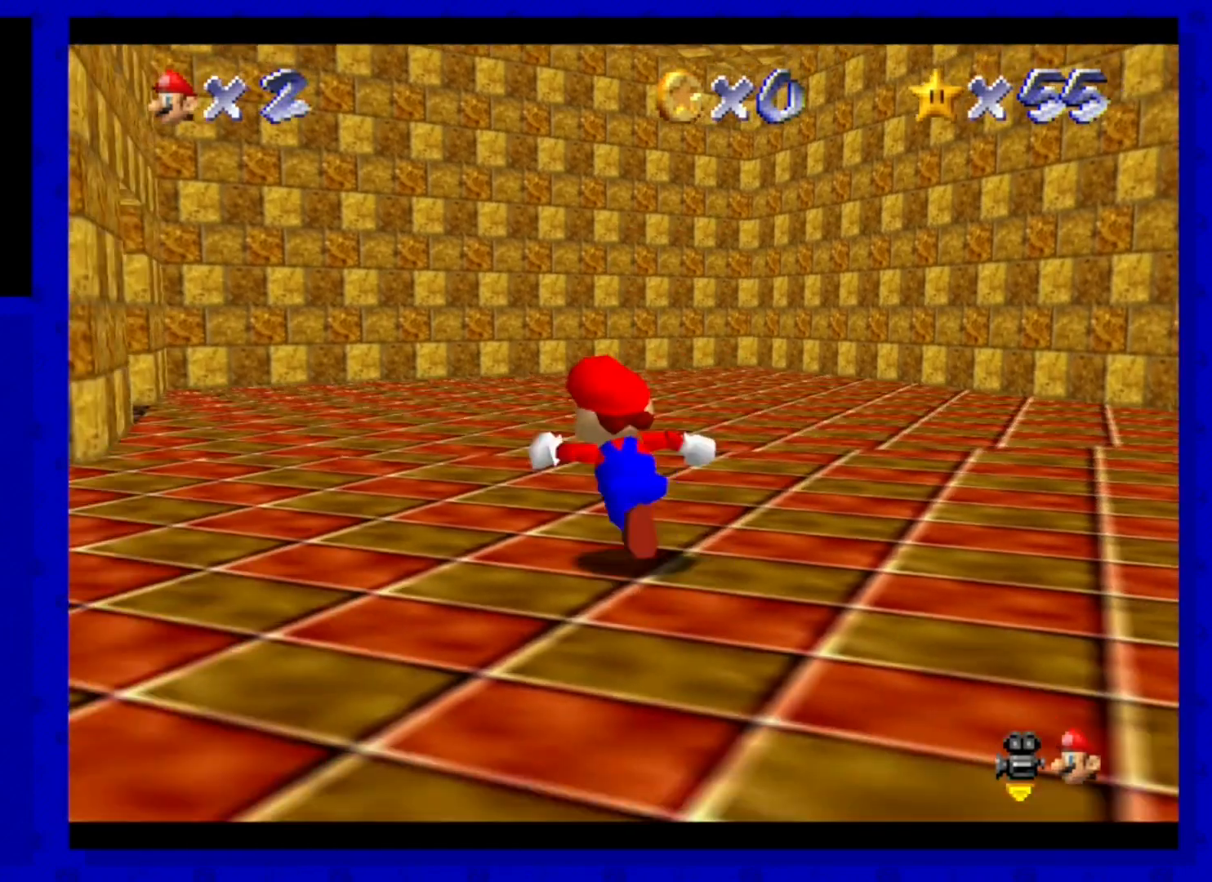
{"buttons": ["C_RIGHT"], "left_stick": "up", "events": [[160, "C_RIGHT", "down"], [320, "C_RIGHT", "up"], [400, "left_stick", "up"], [440, "C_RIGHT", "down"]]}
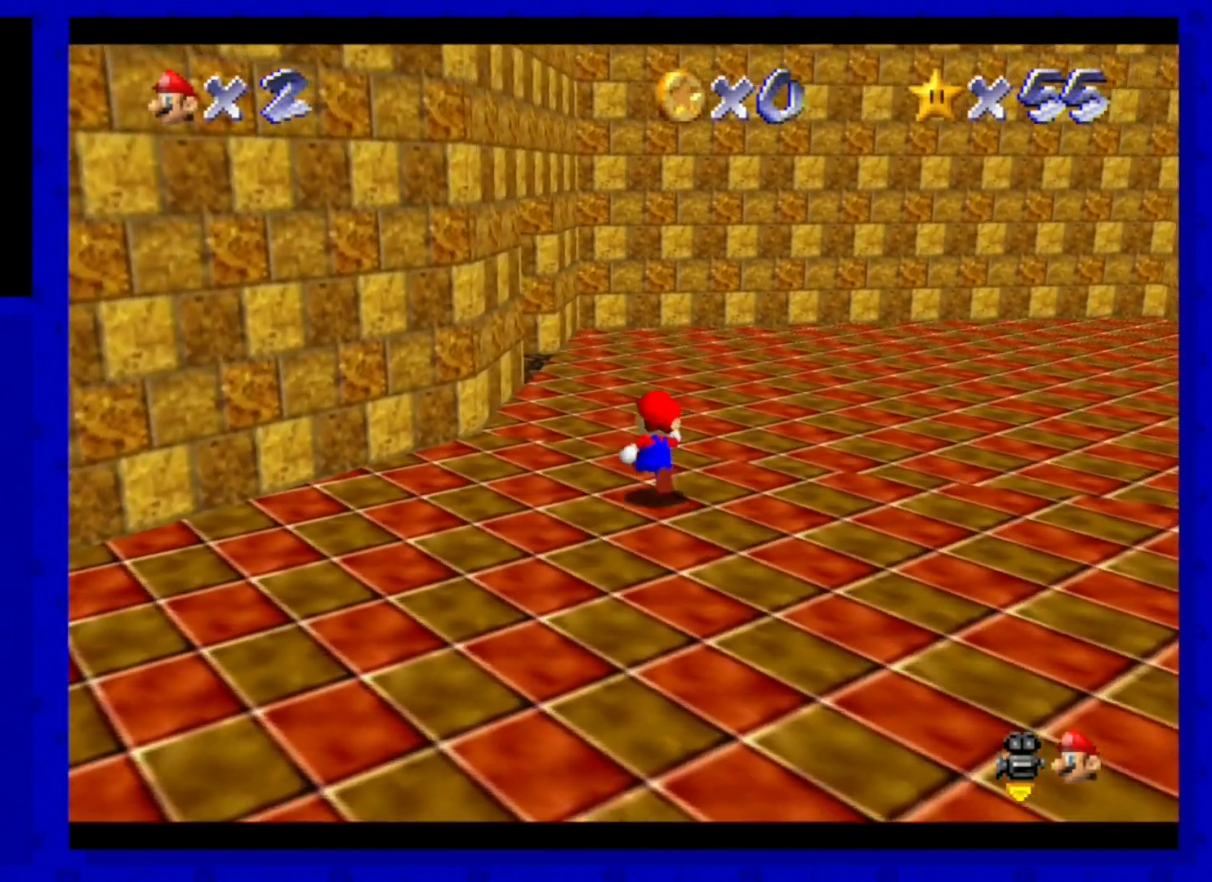
{"buttons": ["C_RIGHT"], "left_stick": "up", "events": [[80, "C_RIGHT", "up"], [200, "C_RIGHT", "down"], [360, "C_RIGHT", "up"], [520, "C_RIGHT", "down"]]}
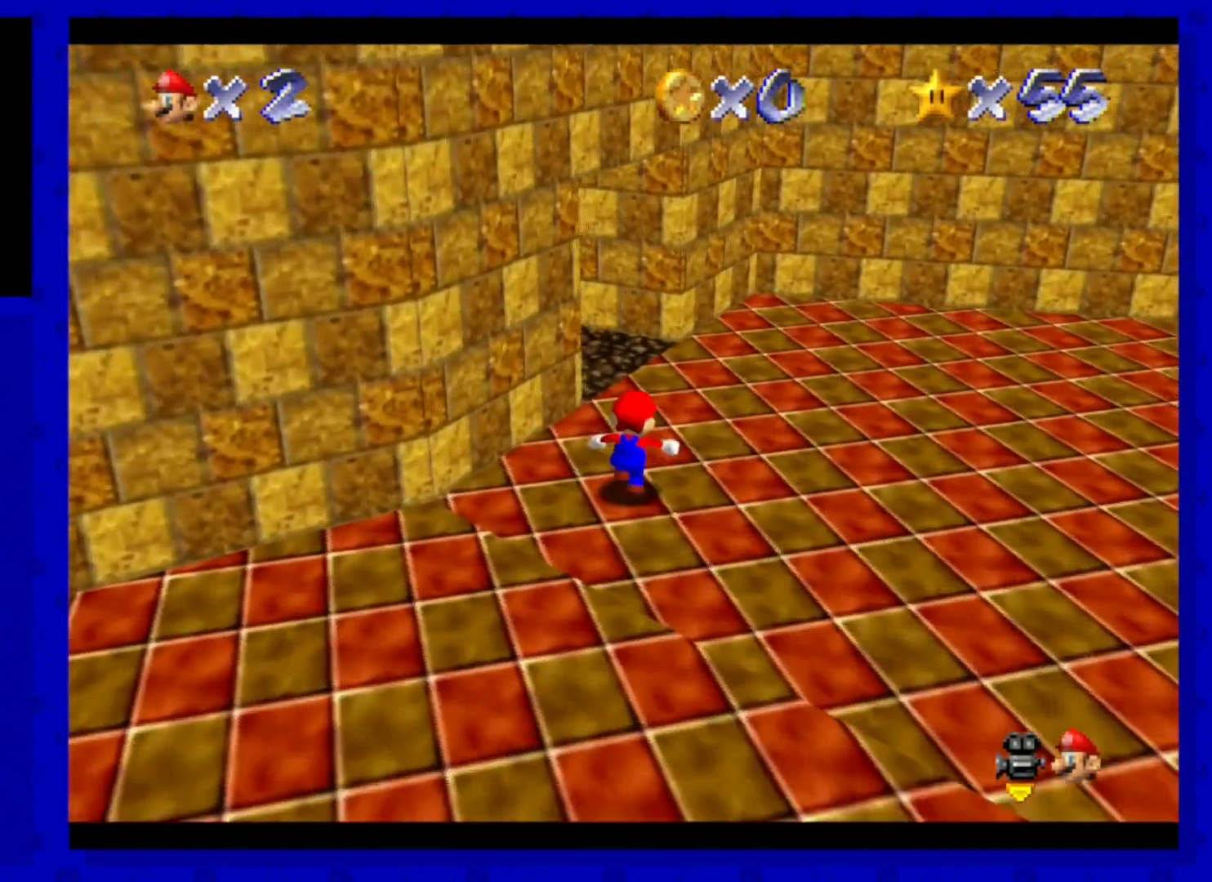
{"buttons": ["B"], "left_stick": "up", "events": [[120, "C_RIGHT", "up"], [200, "C_RIGHT", "down"], [360, "C_RIGHT", "up"], [480, "B", "down"]]}
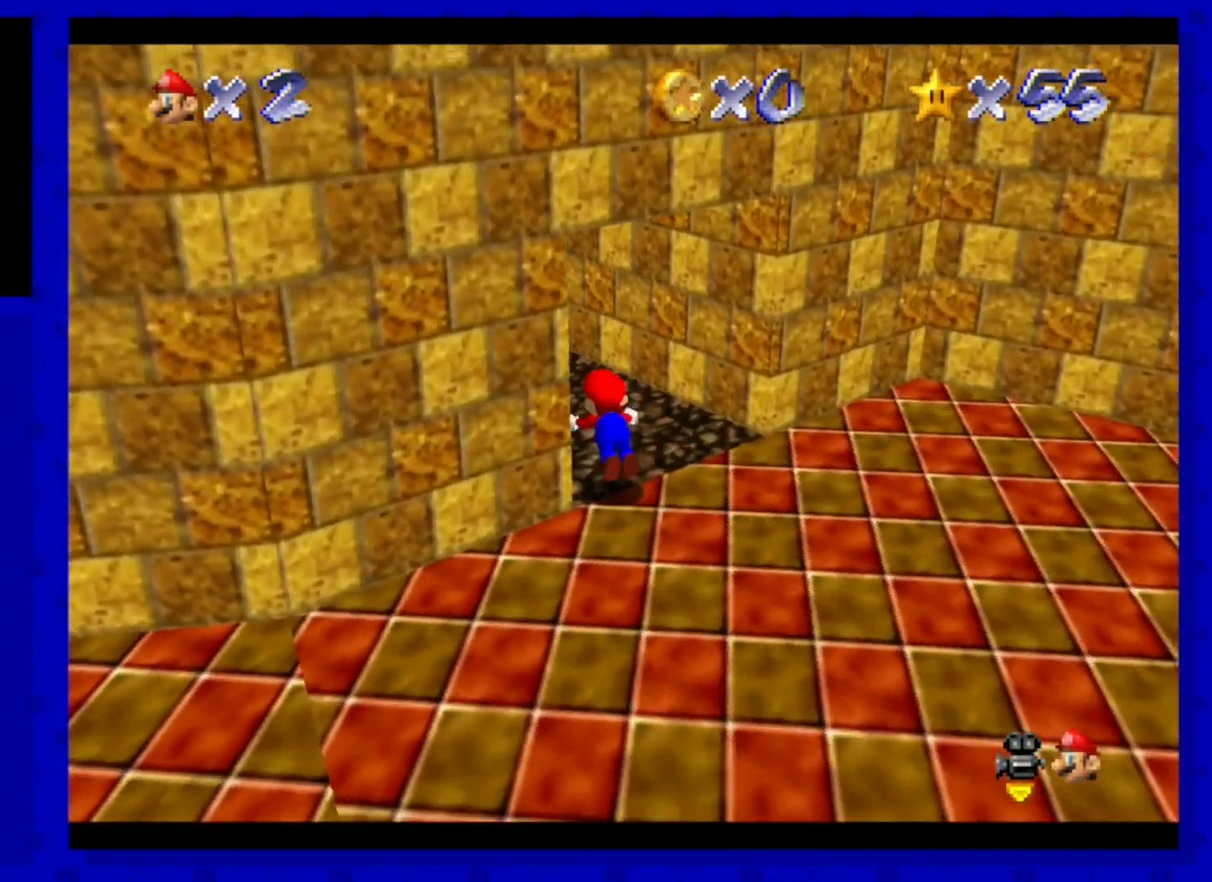
{"buttons": [], "left_stick": "up", "events": [[160, "B", "up"], [400, "A", "down"], [520, "A", "up"]]}
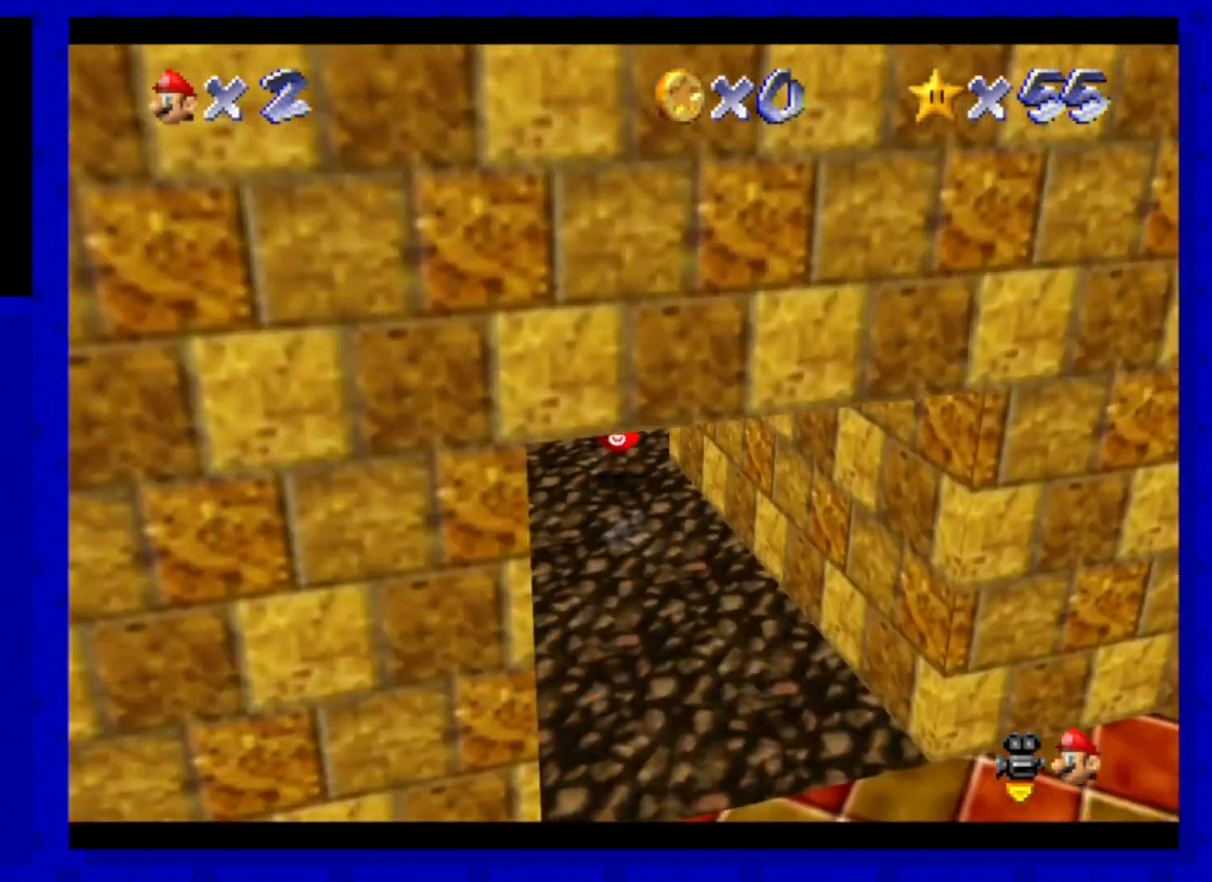
{"buttons": ["C_LEFT"], "left_stick": "up", "events": [[160, "left_stick", "center"], [400, "C_LEFT", "down"], [480, "left_stick", "up"]]}
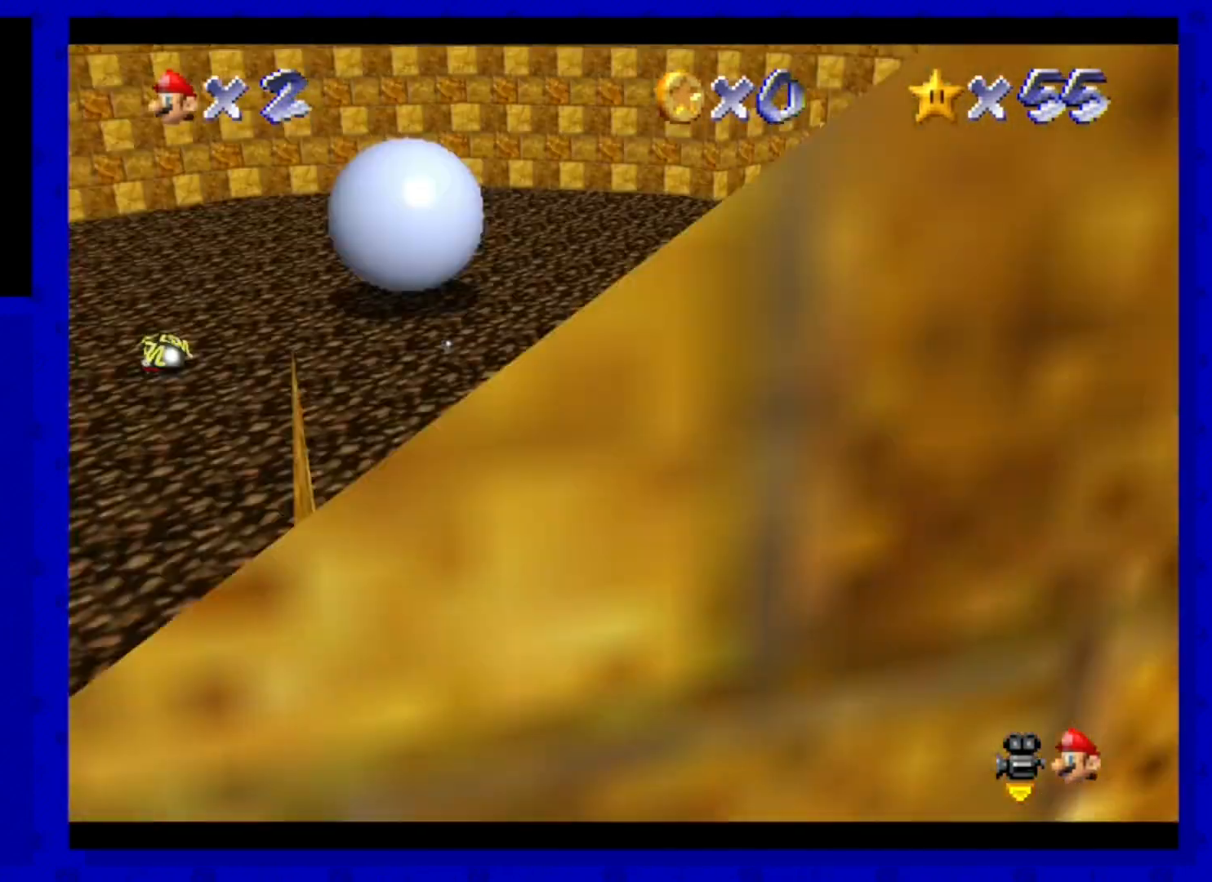
{"buttons": [], "left_stick": "center", "events": [[80, "C_LEFT", "up"], [240, "C_LEFT", "down"], [280, "left_stick", "center"], [400, "C_LEFT", "up"]]}
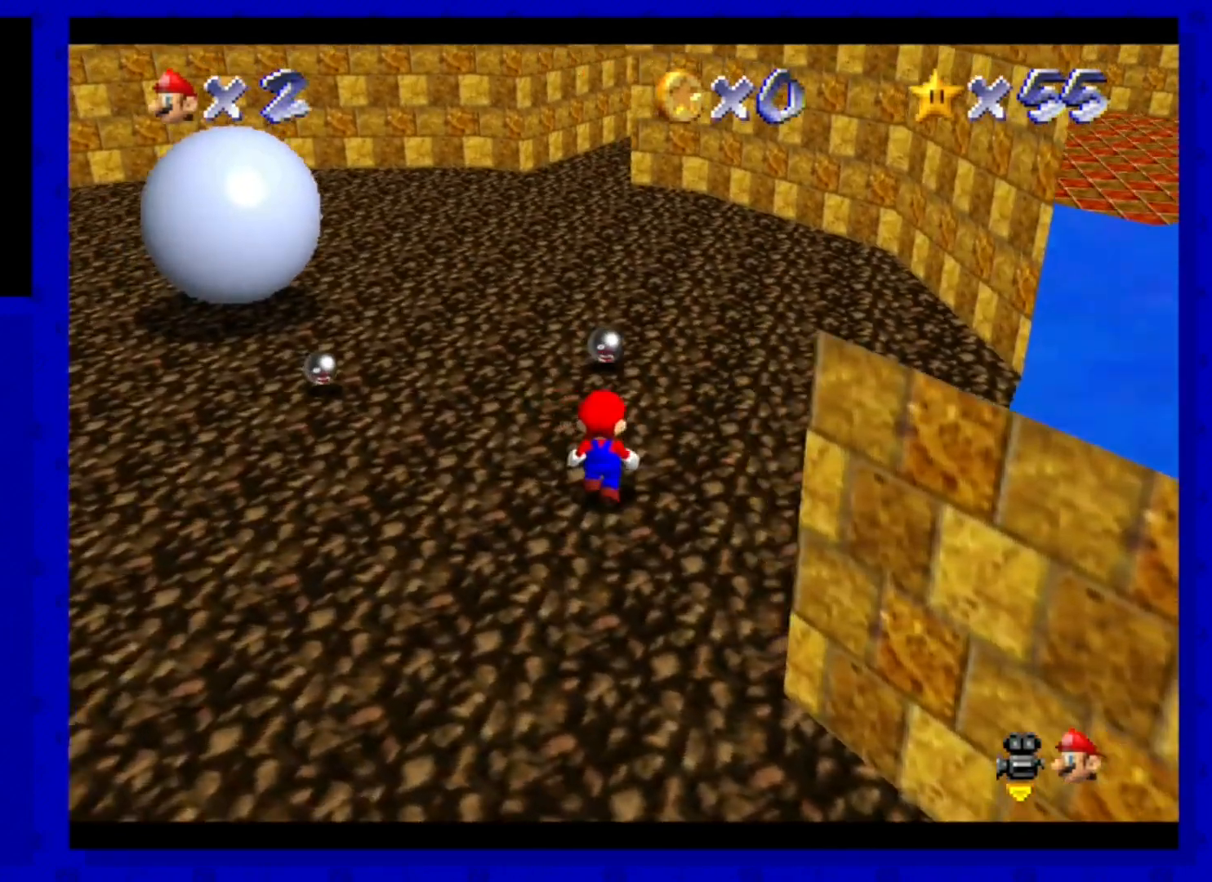
{"buttons": [], "left_stick": "up-left", "events": [[80, "left_stick", "up"], [160, "left_stick", "up-left"]]}
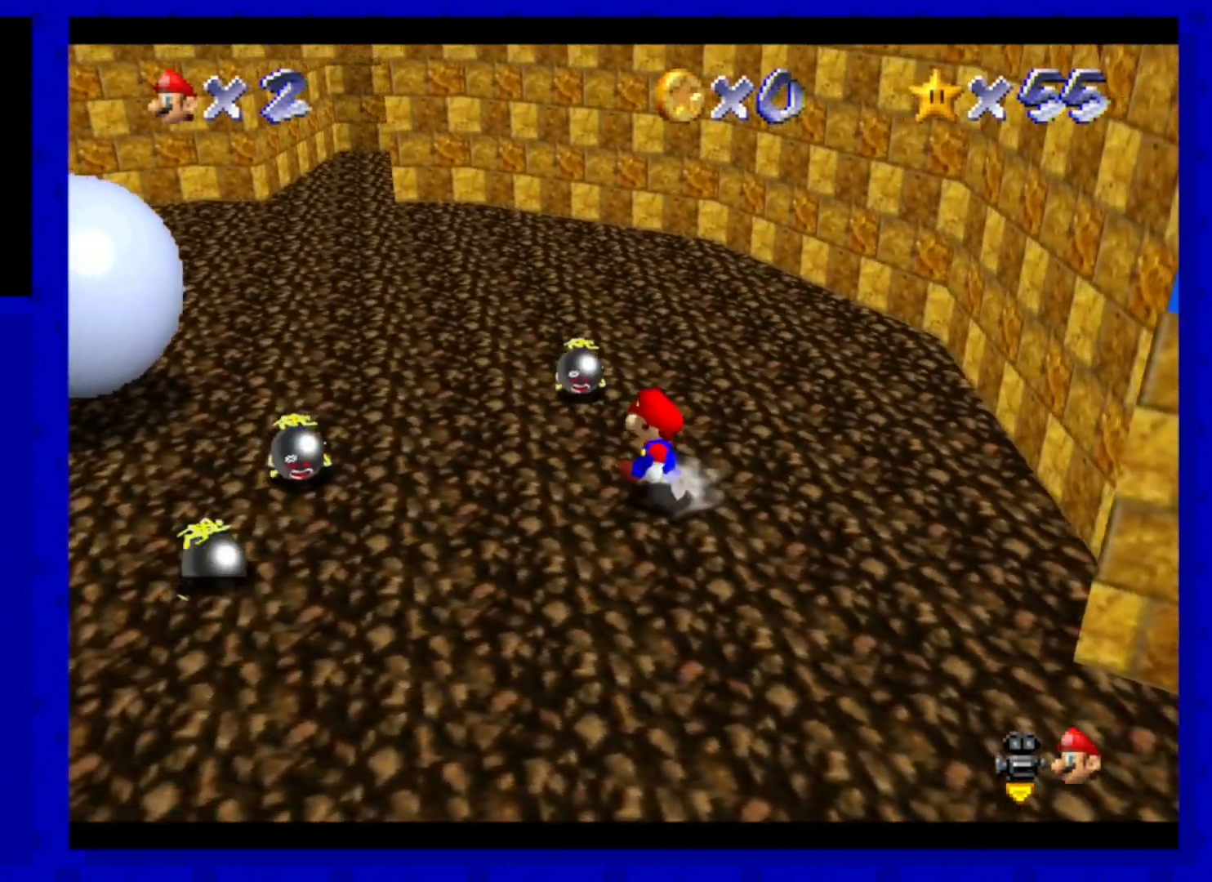
{"buttons": ["C_RIGHT"], "left_stick": "up-left", "events": [[440, "C_RIGHT", "down"]]}
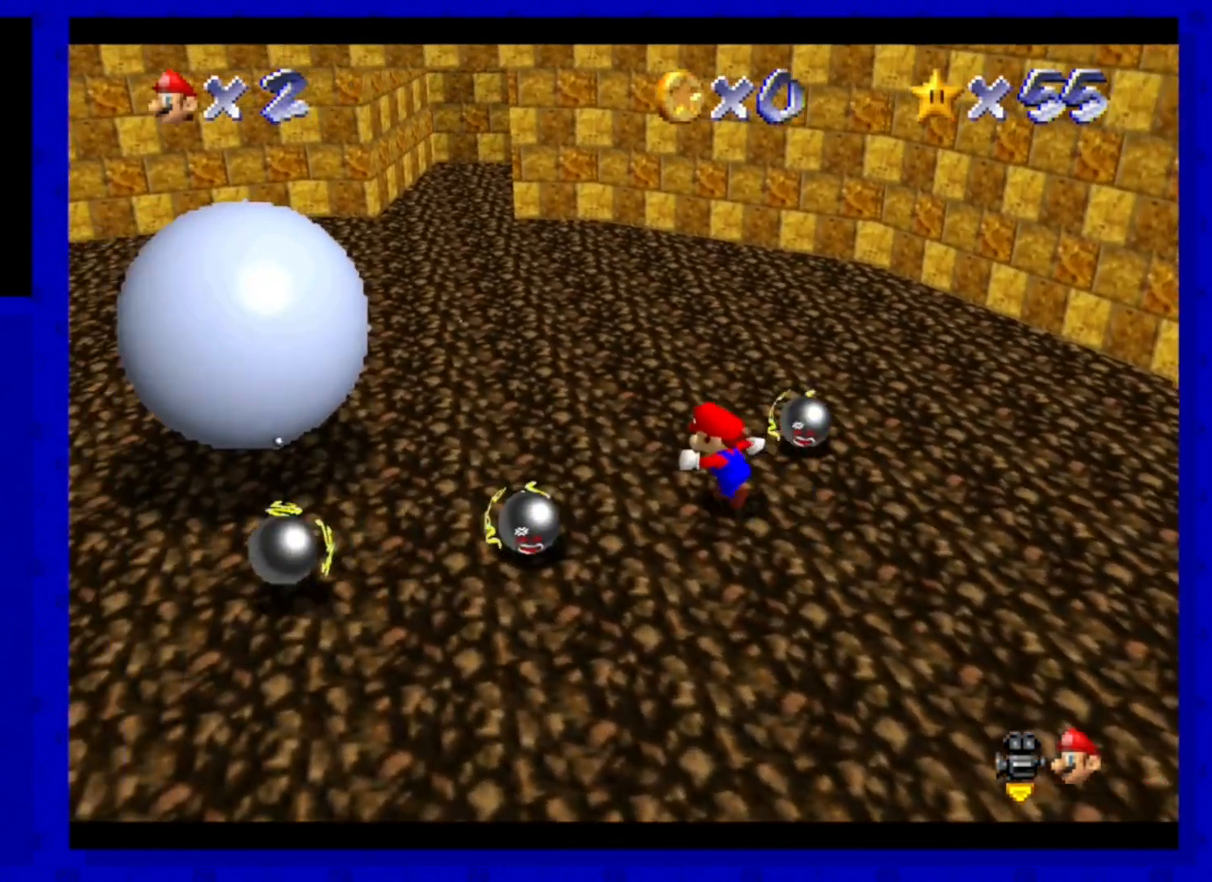
{"buttons": ["C_RIGHT"], "left_stick": "center", "events": [[120, "C_RIGHT", "up"], [200, "C_RIGHT", "down"], [360, "C_RIGHT", "up"], [360, "left_stick", "center"], [400, "C_RIGHT", "down"]]}